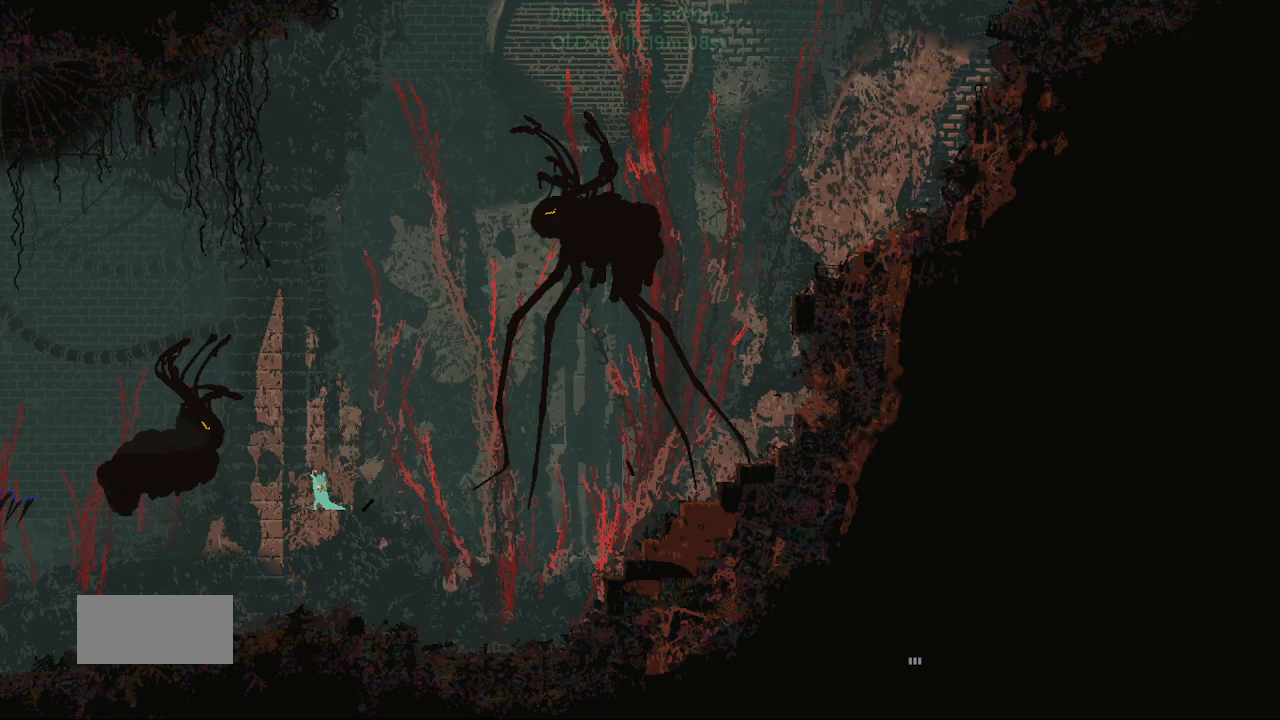
Gameplay with keyboard and mouse; each line is a JSON object with the keys held at the frame after it. "events" lists presses ("down") and releases ("up") of "down", "g", "j", "left", "r", "right", "t" and "up" between this image and that frame as [ms after this image, input, new state], when the widget could be followed in between. No other keys are recorded. Mouse buttons are not recorded. Not read: mouse_move.
{"keys": ["g"], "events": []}
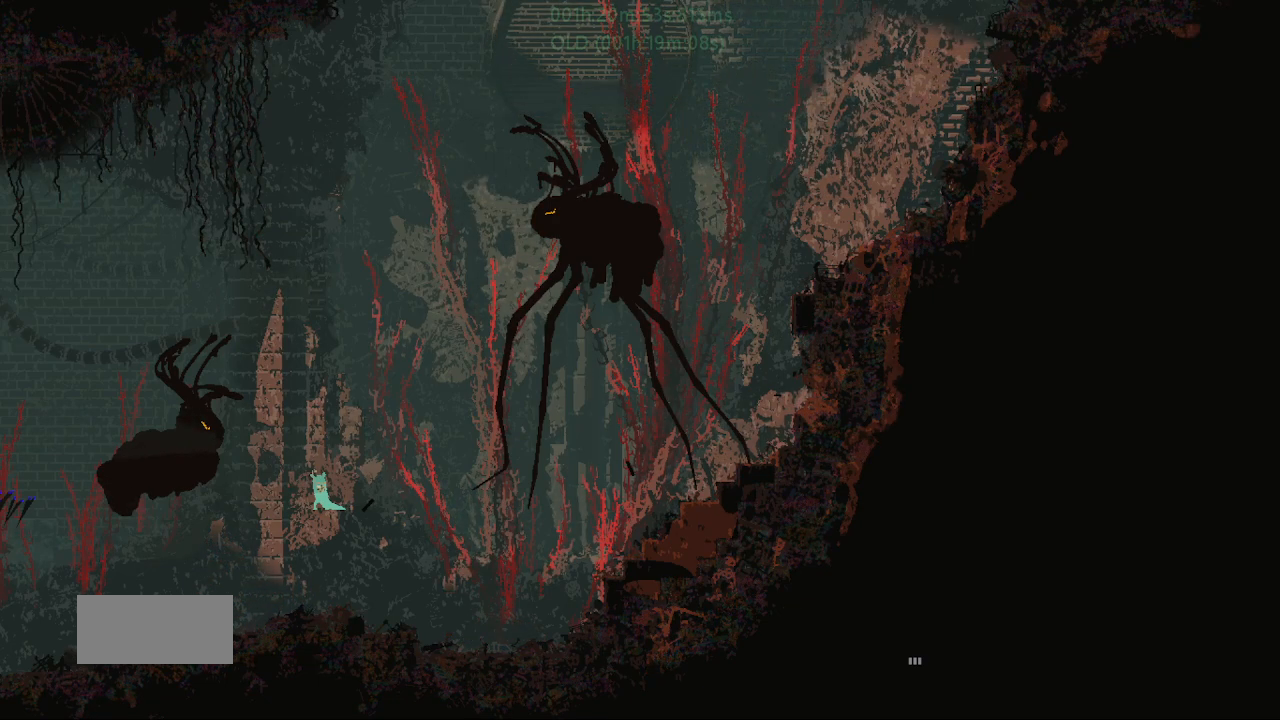
{"keys": ["g"], "events": []}
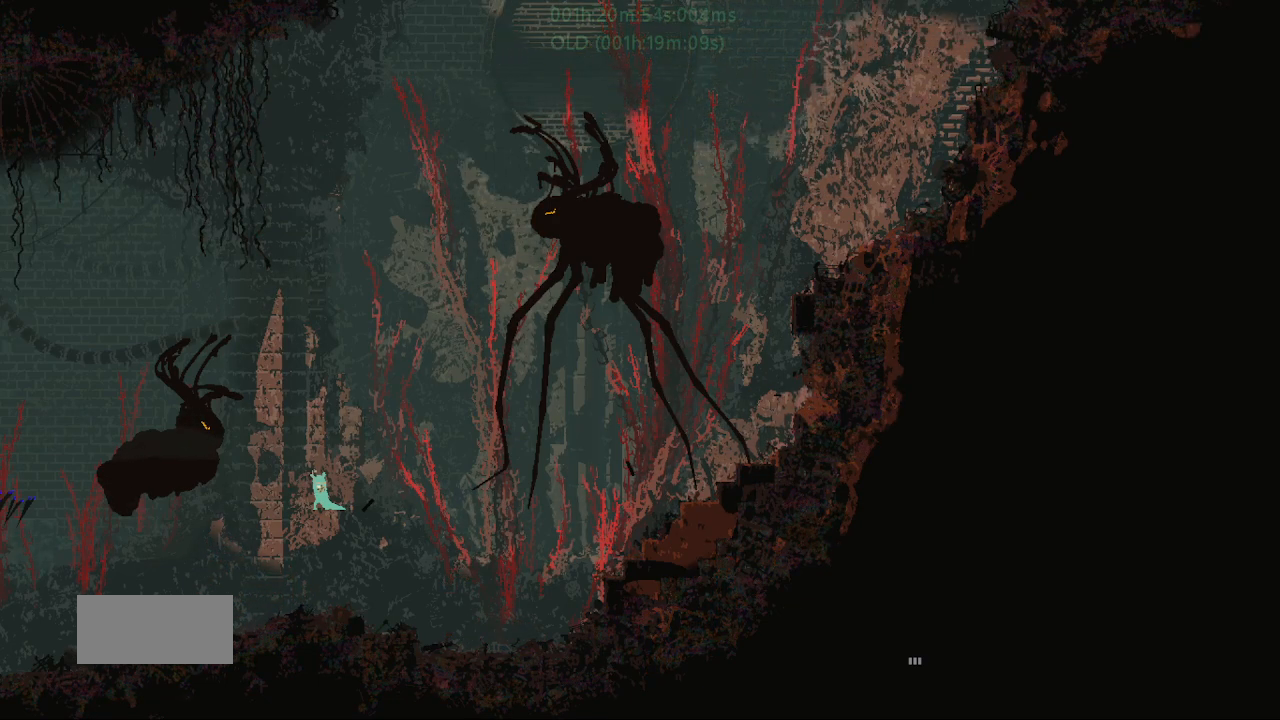
{"keys": ["g"], "events": []}
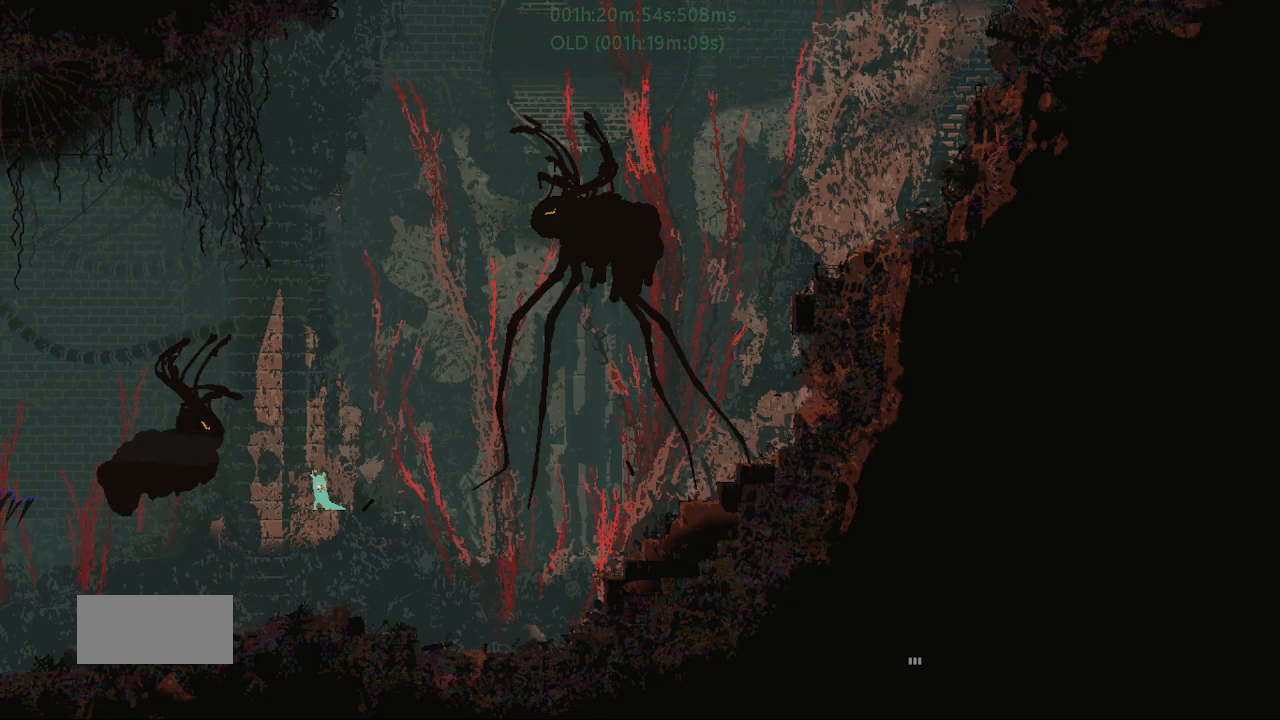
{"keys": ["g"], "events": []}
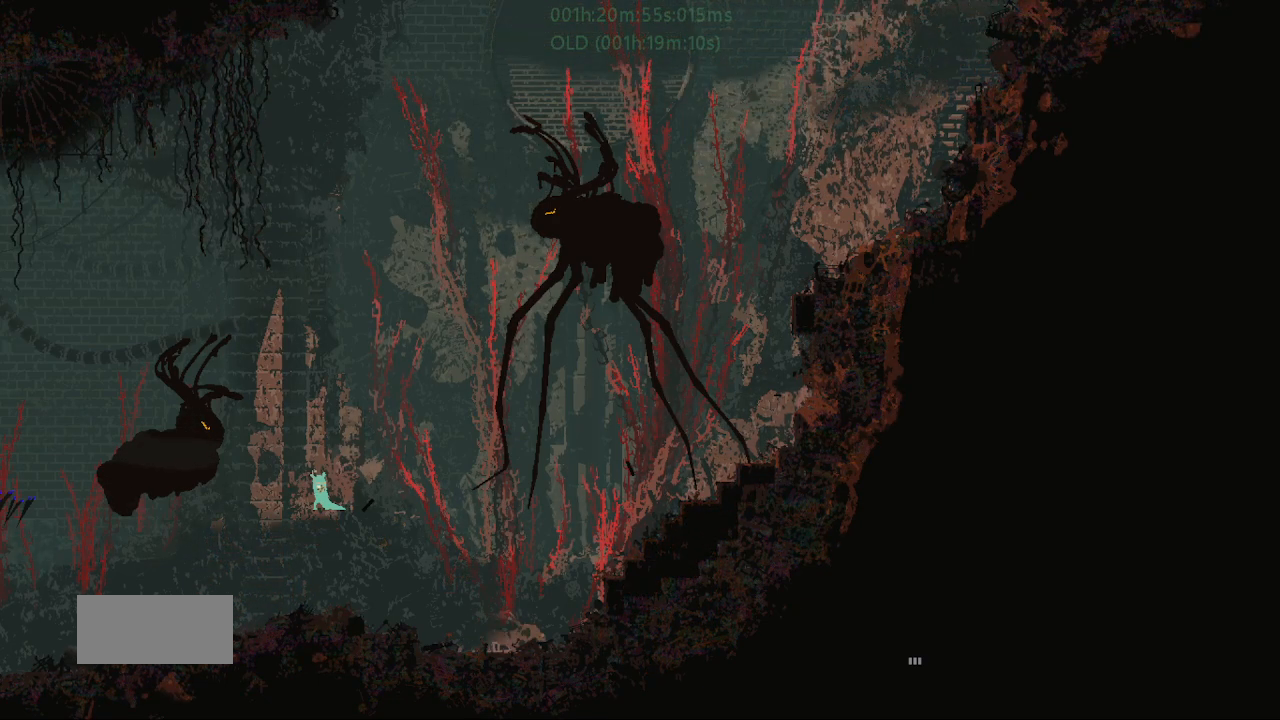
{"keys": ["g"], "events": []}
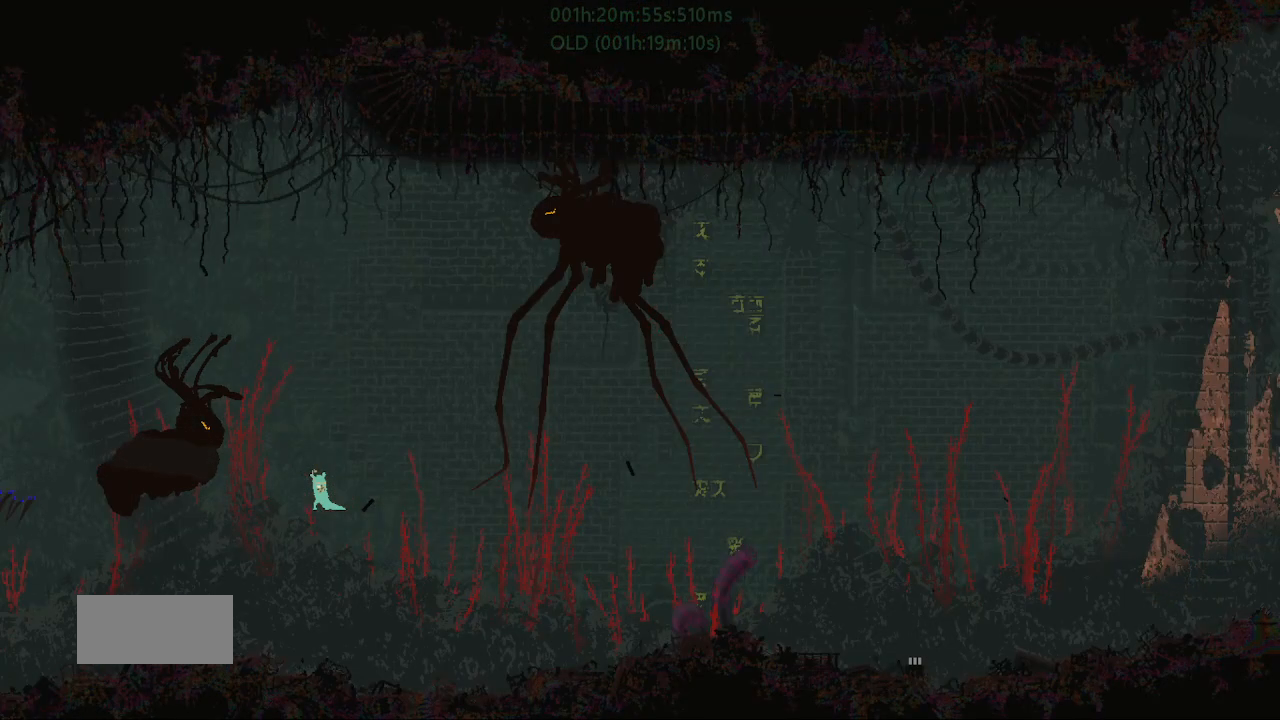
{"keys": ["g"], "events": []}
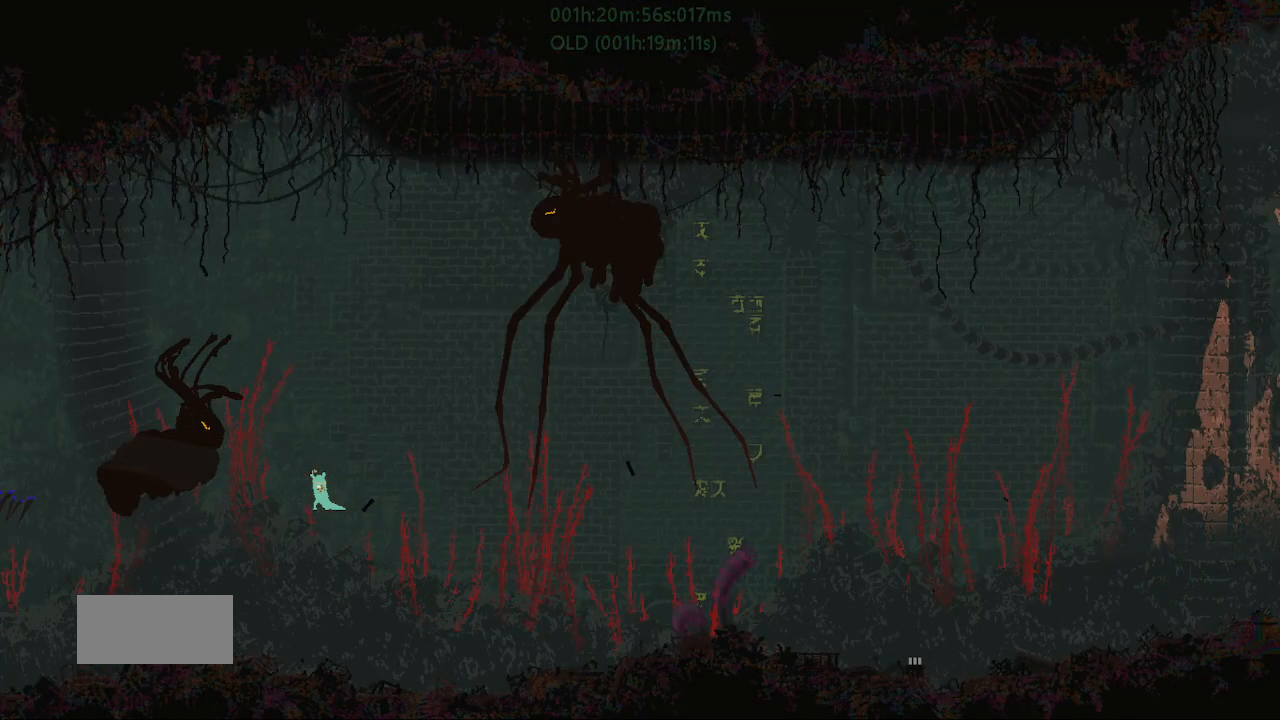
{"keys": ["g"], "events": []}
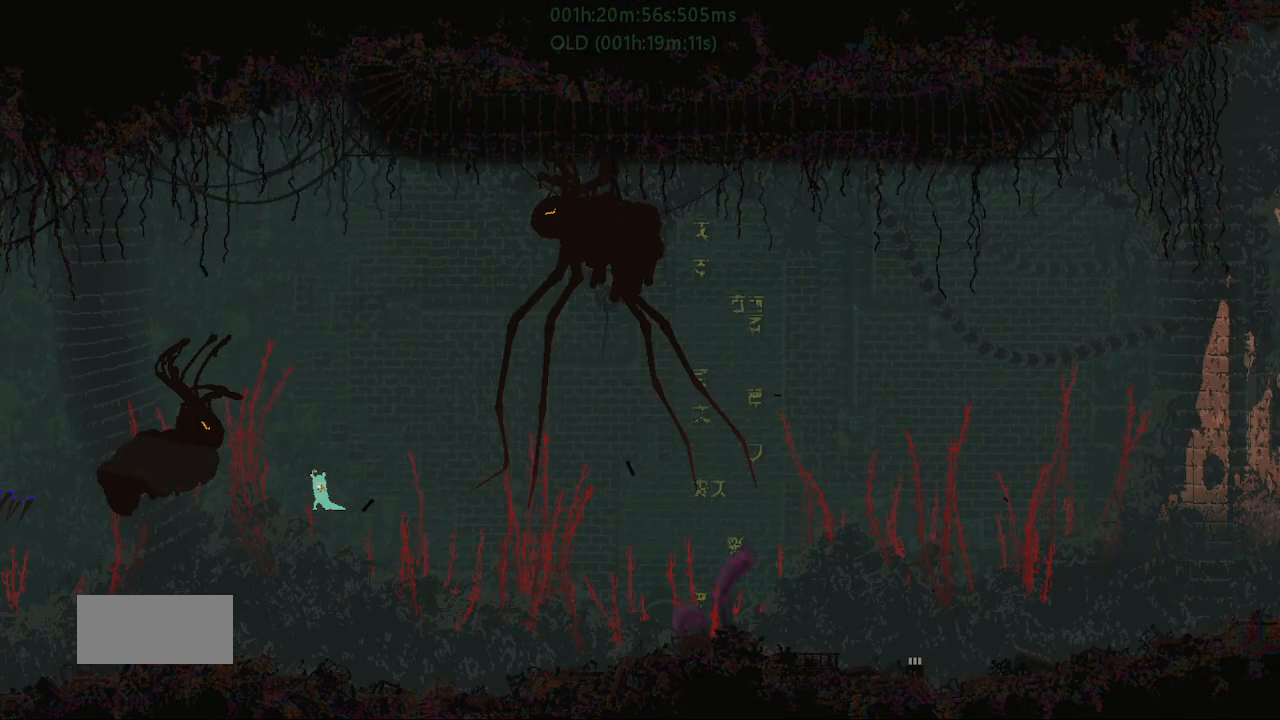
{"keys": ["g"], "events": []}
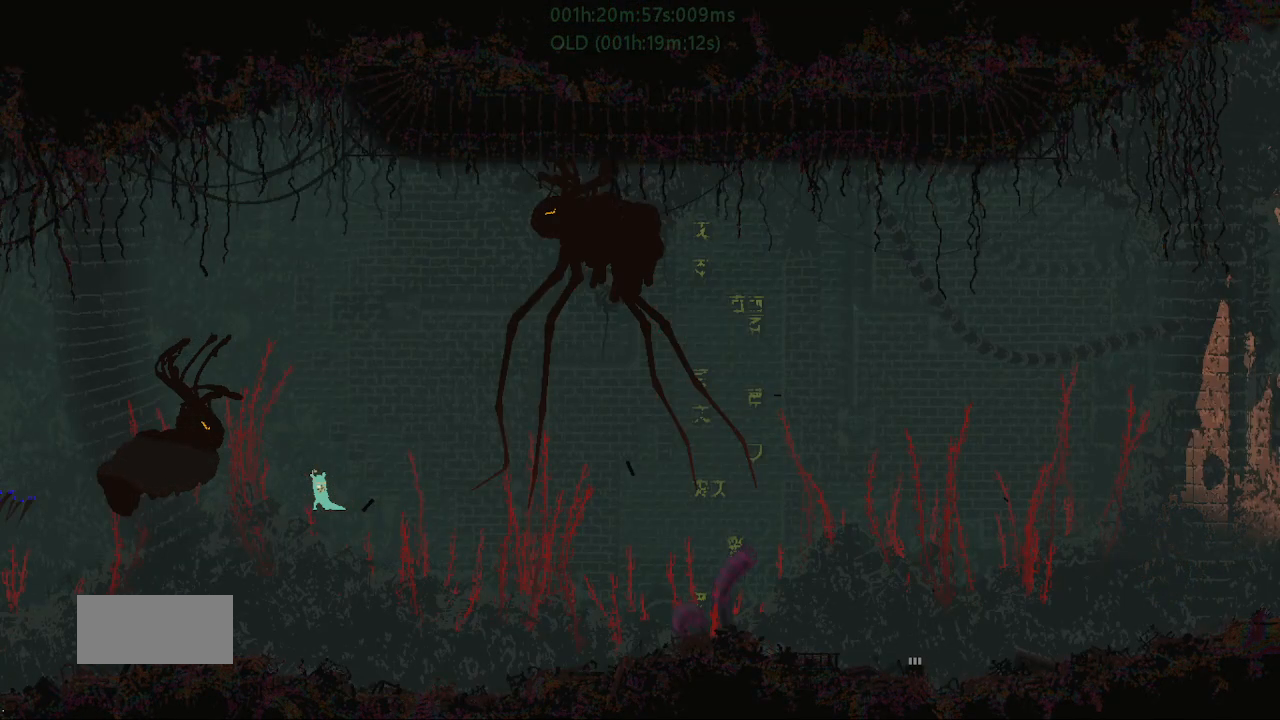
{"keys": ["g"], "events": []}
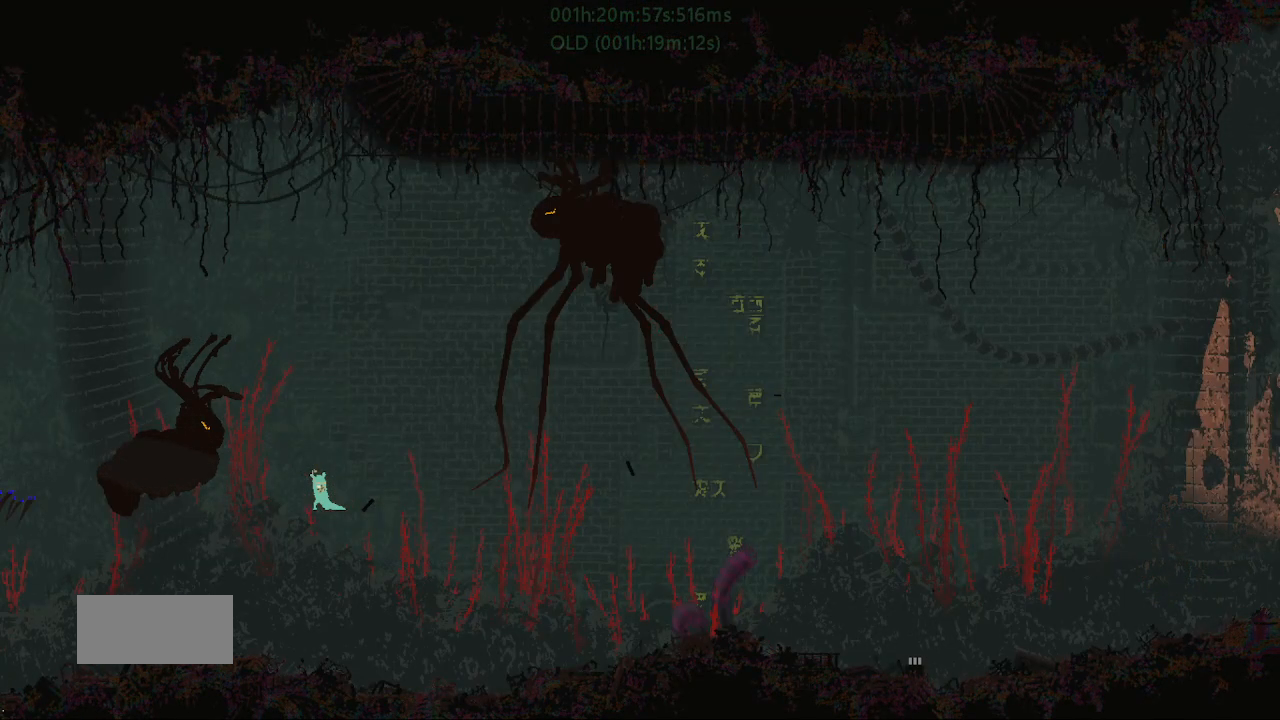
{"keys": ["g"], "events": []}
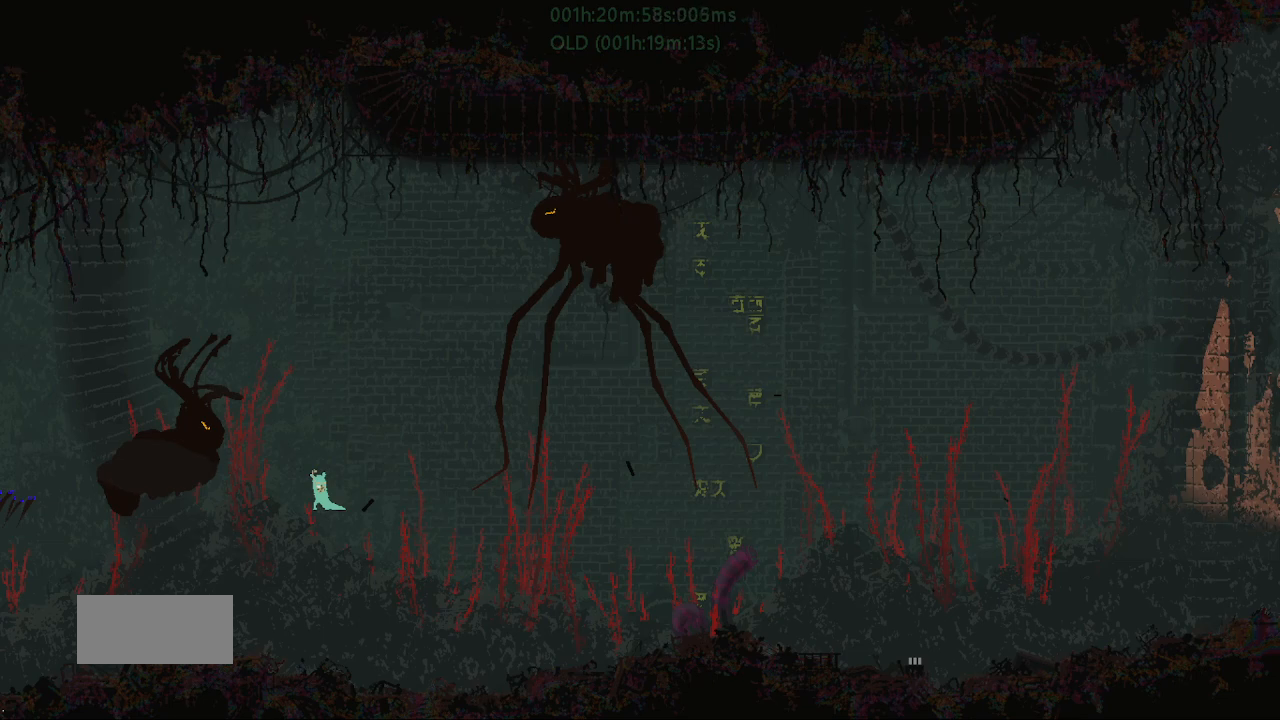
{"keys": ["g"], "events": []}
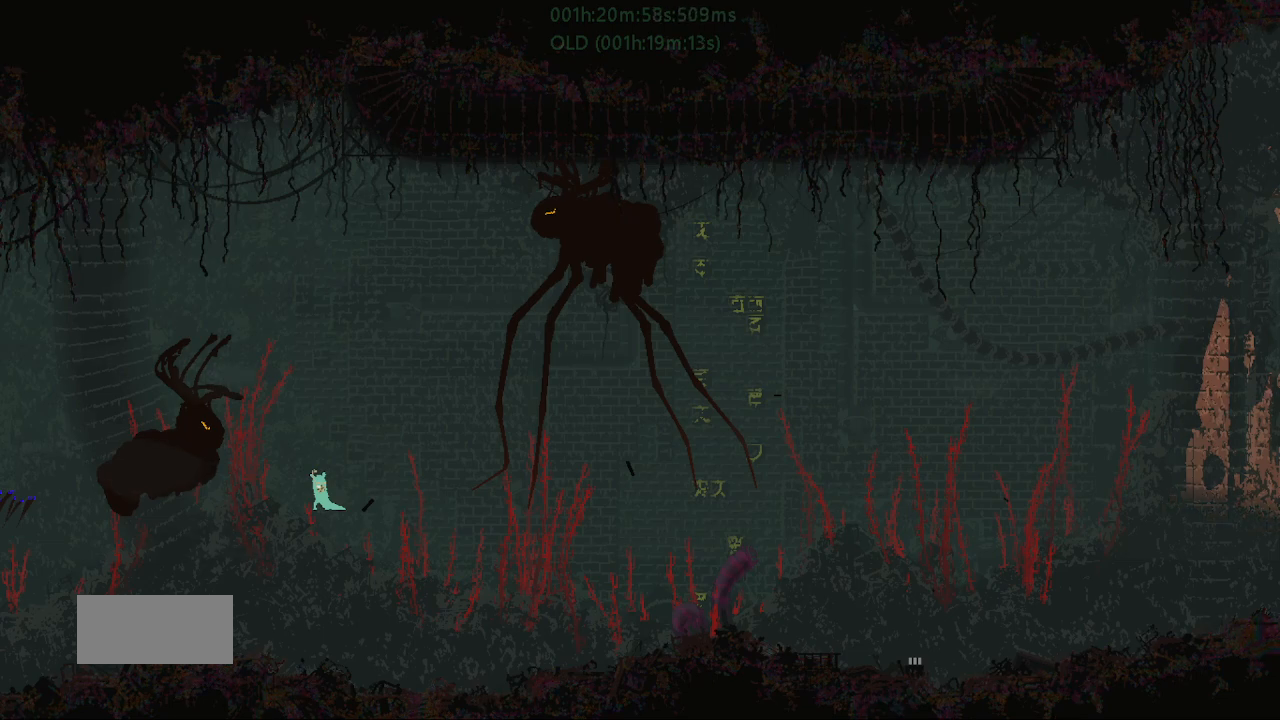
{"keys": ["g"], "events": []}
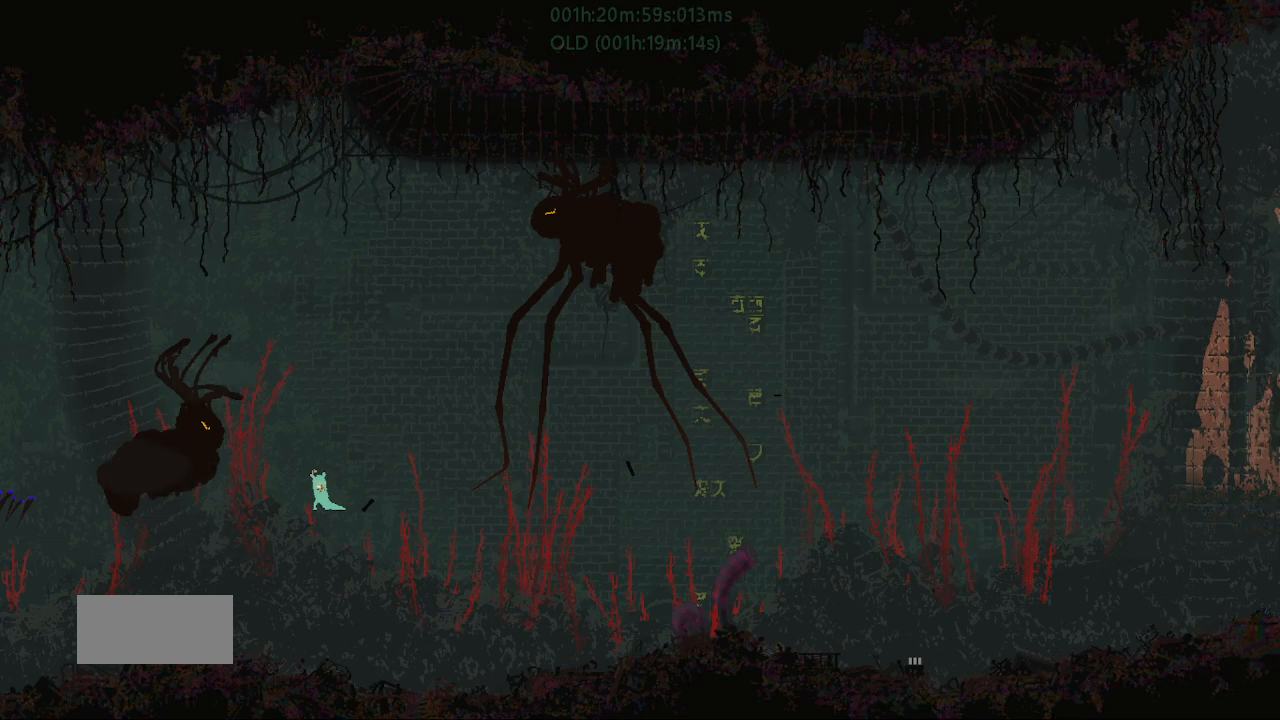
{"keys": ["g"], "events": []}
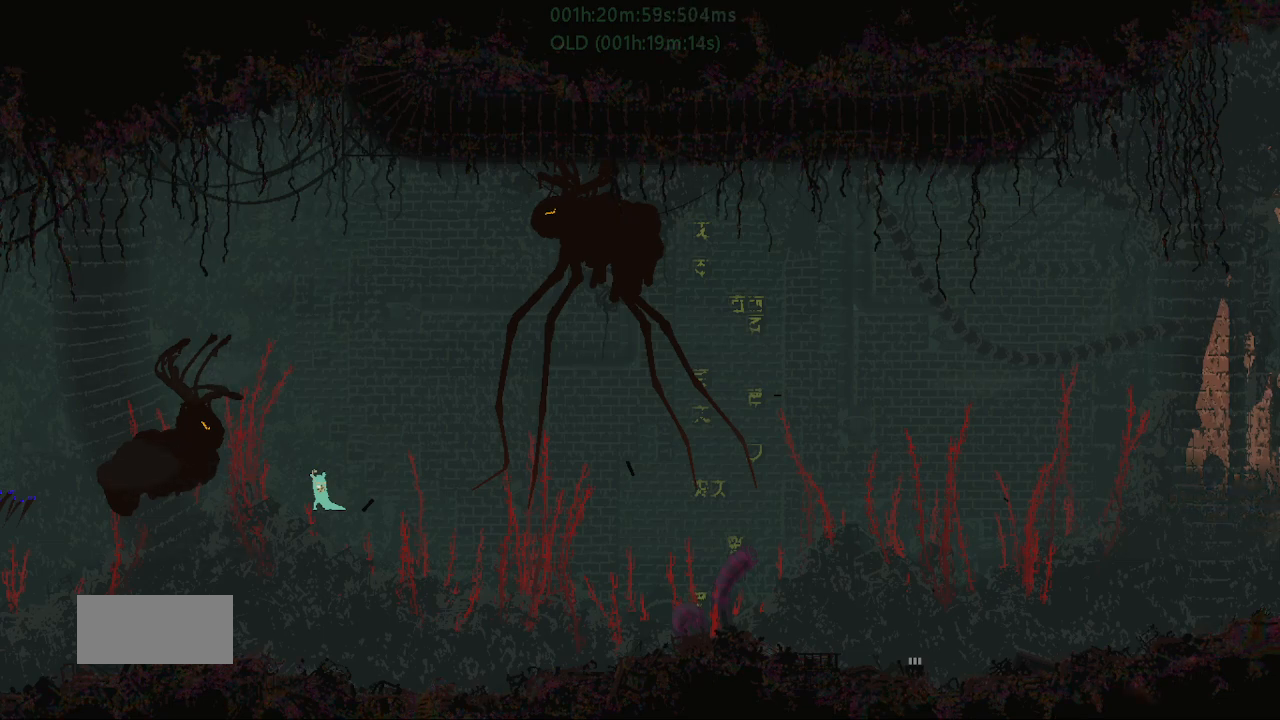
{"keys": ["g"], "events": []}
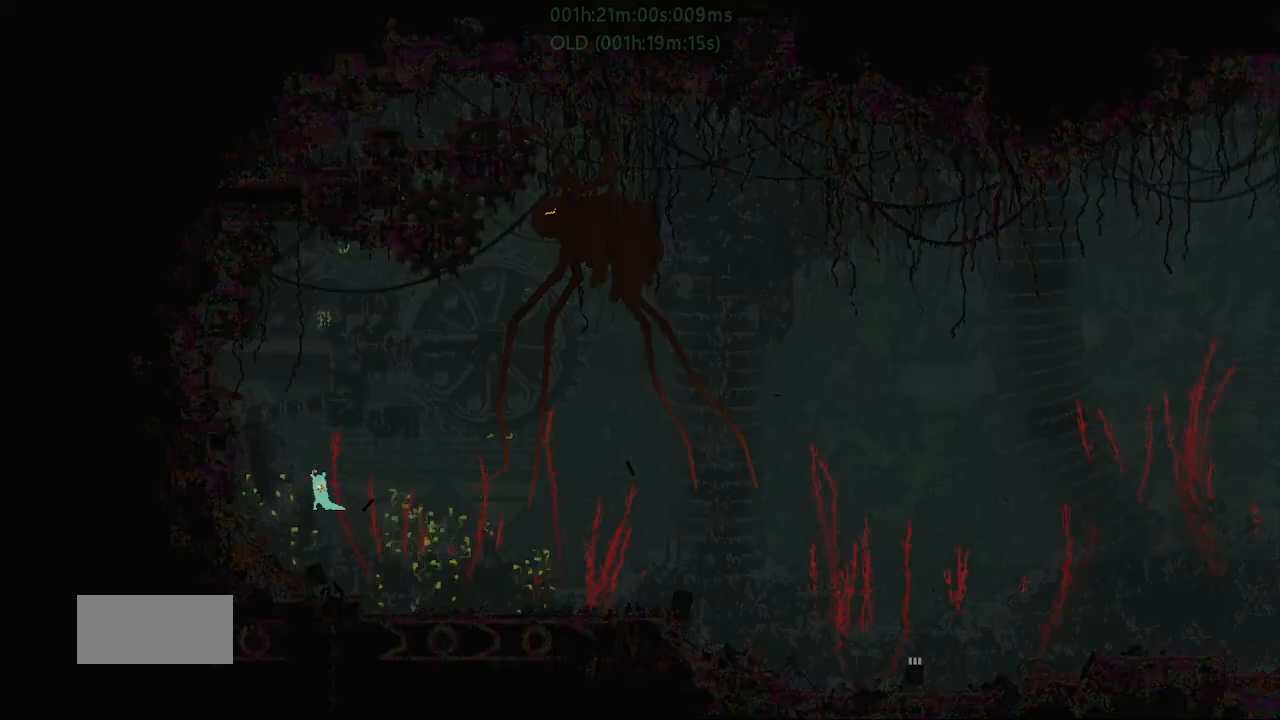
{"keys": ["g"], "events": []}
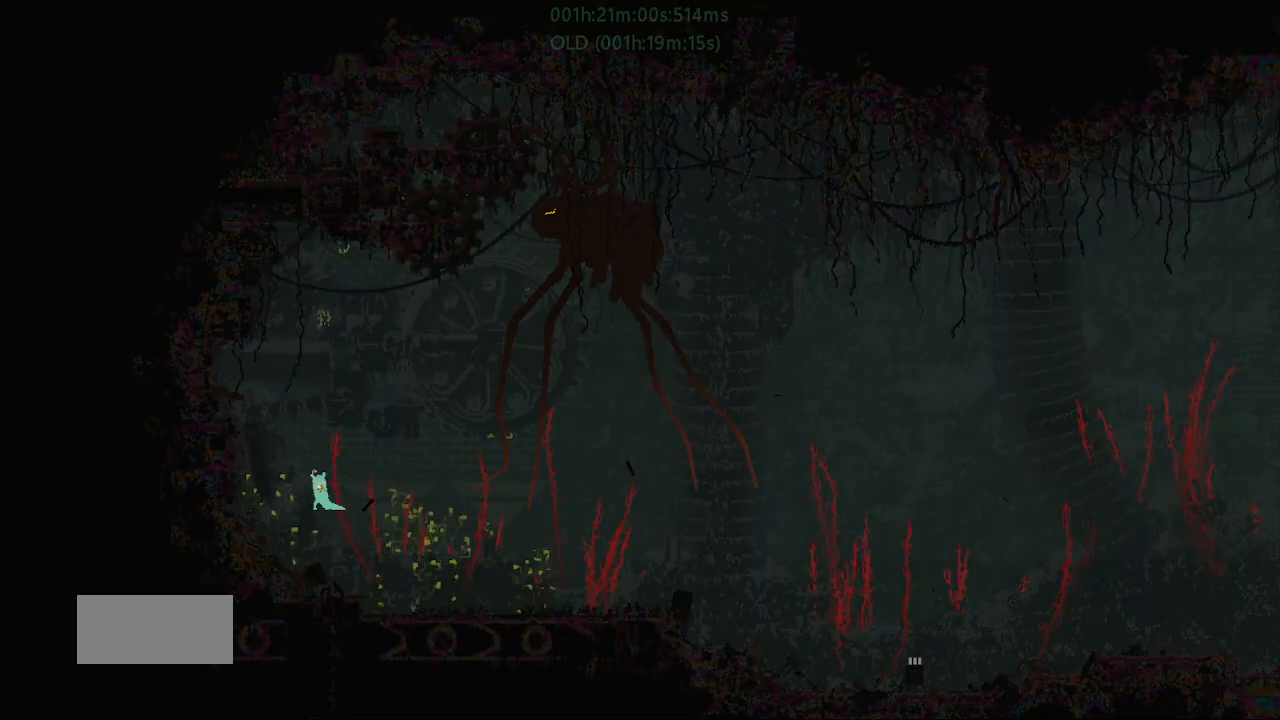
{"keys": ["g"], "events": []}
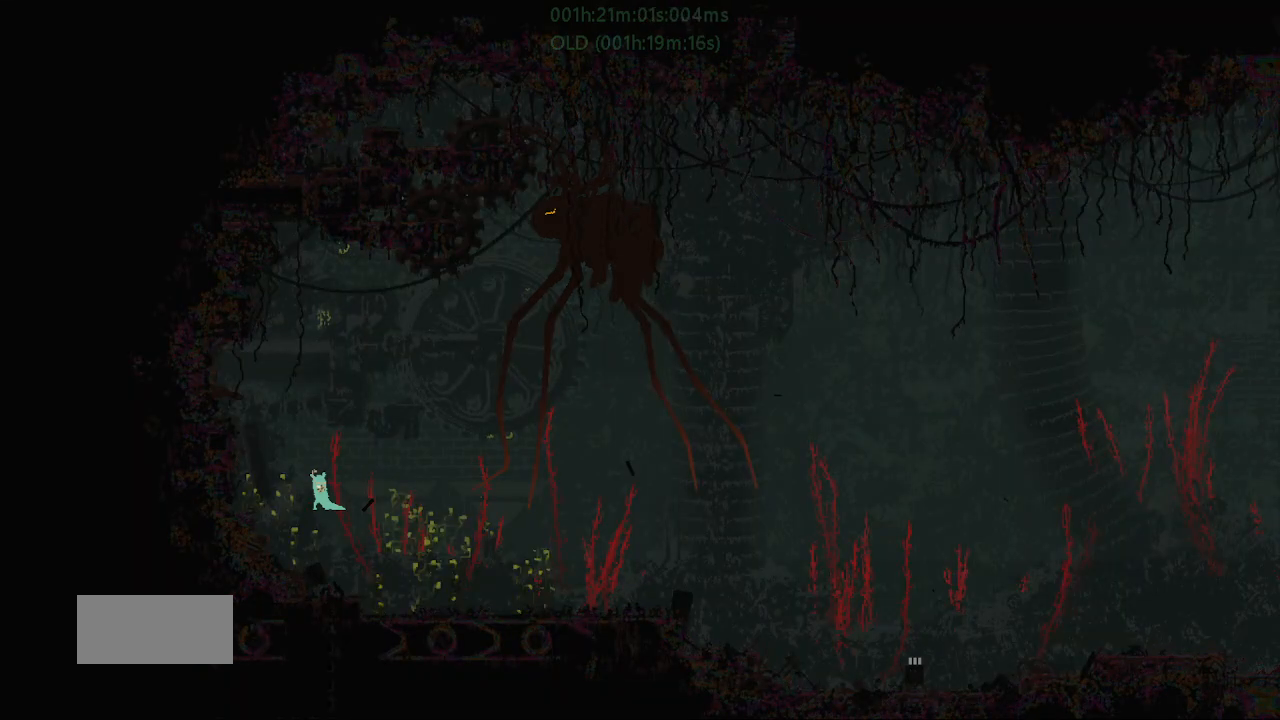
{"keys": ["g"], "events": []}
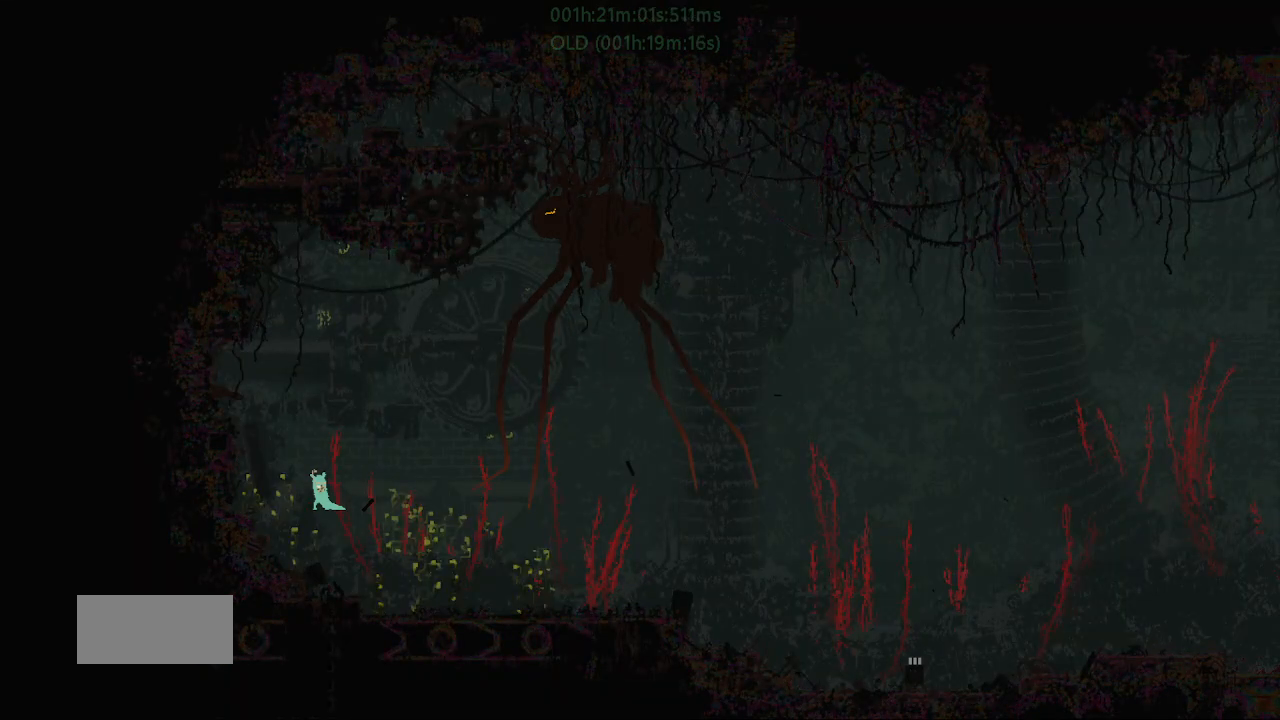
{"keys": ["g"], "events": []}
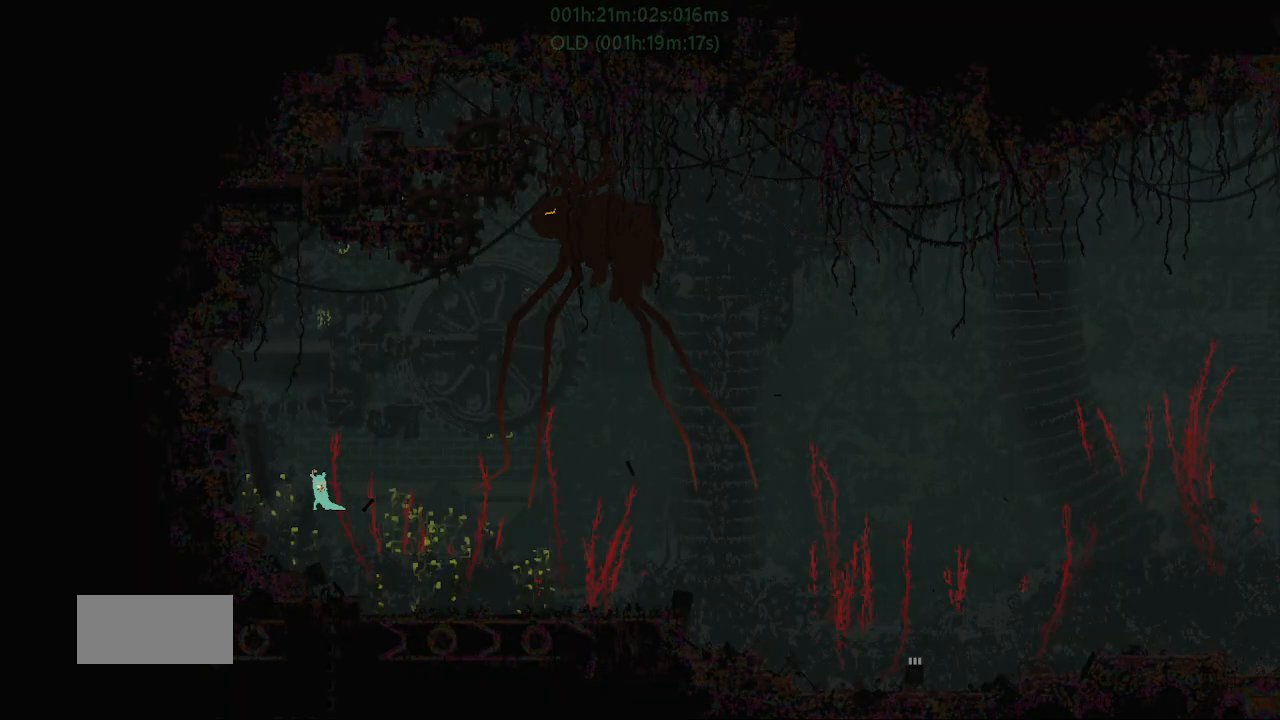
{"keys": ["g"], "events": []}
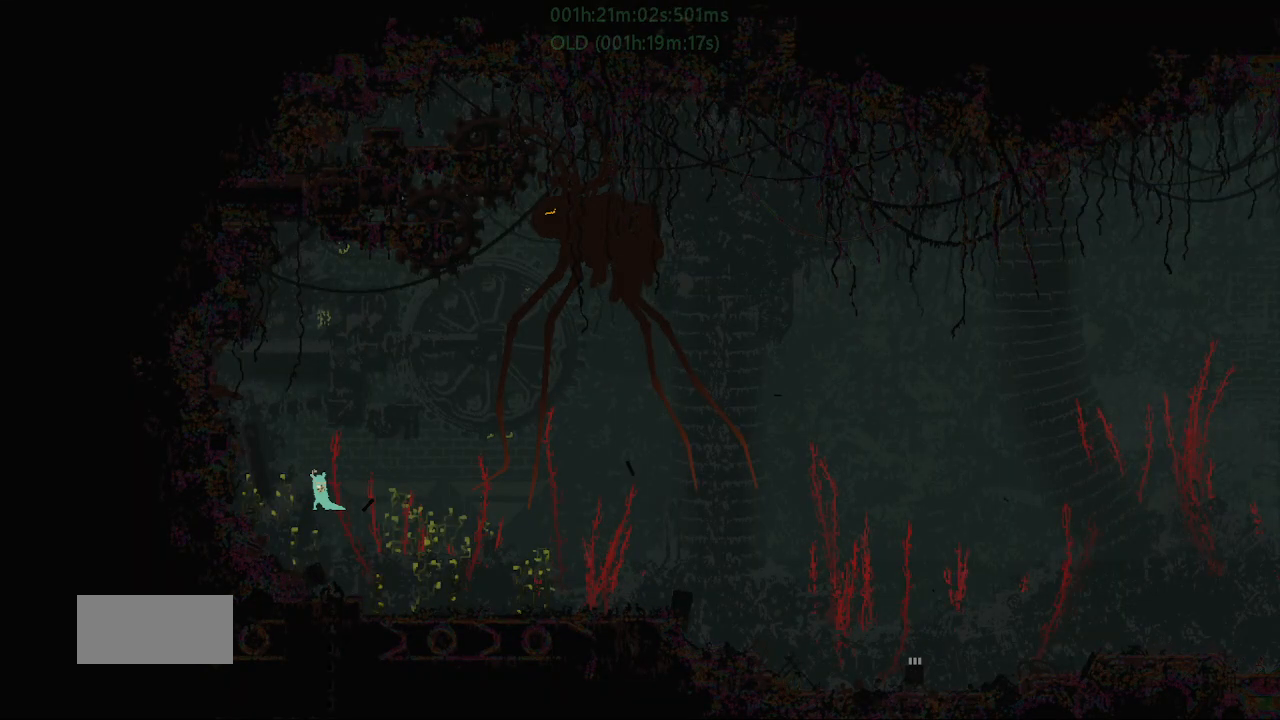
{"keys": ["g"], "events": []}
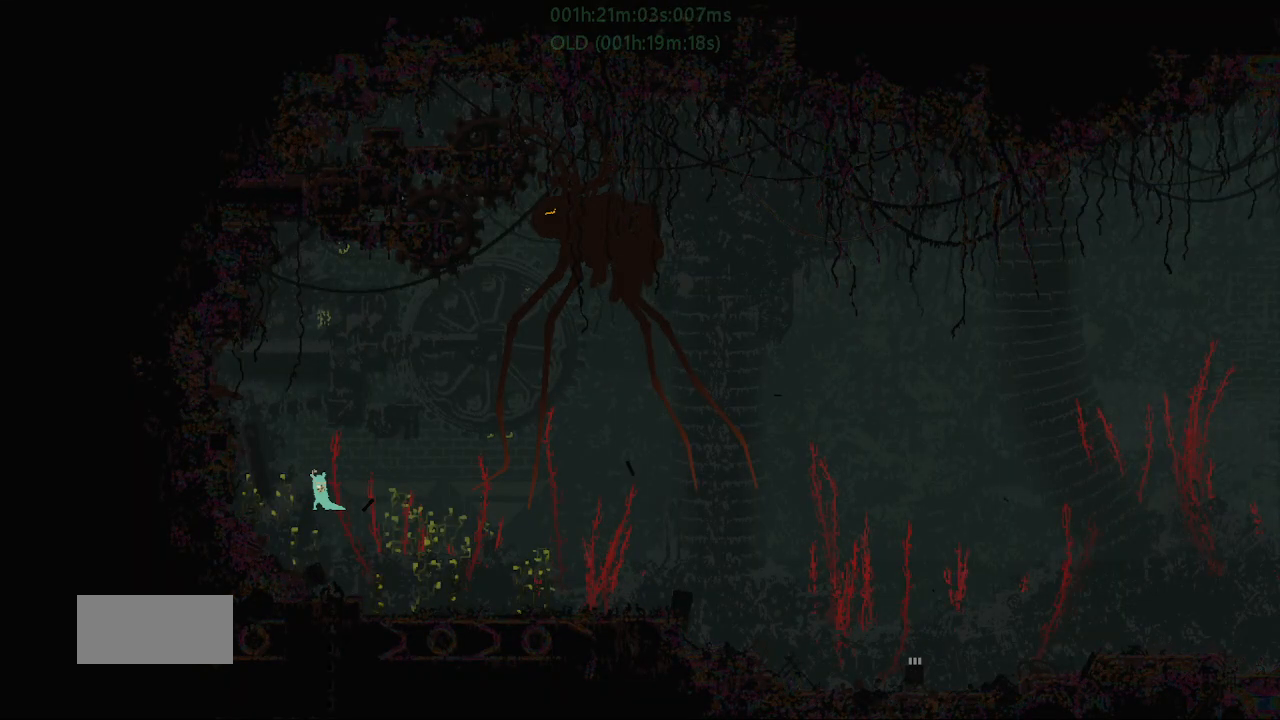
{"keys": ["g"], "events": []}
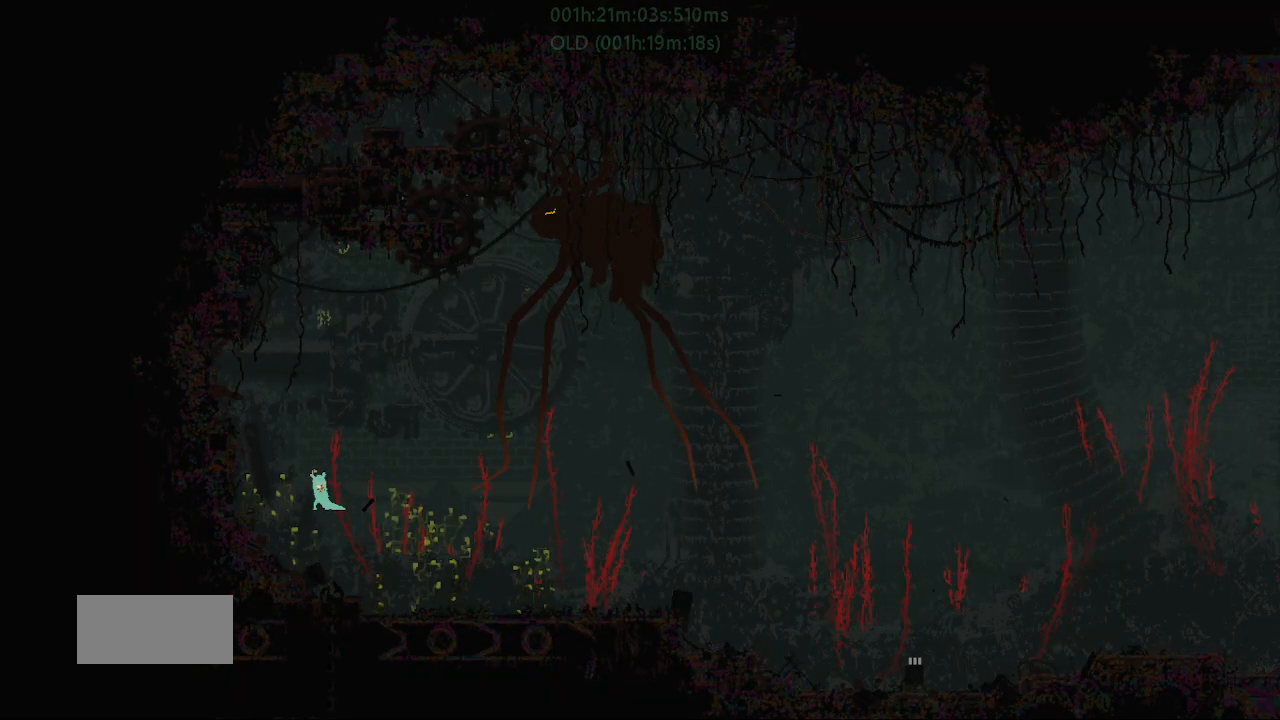
{"keys": ["g"], "events": []}
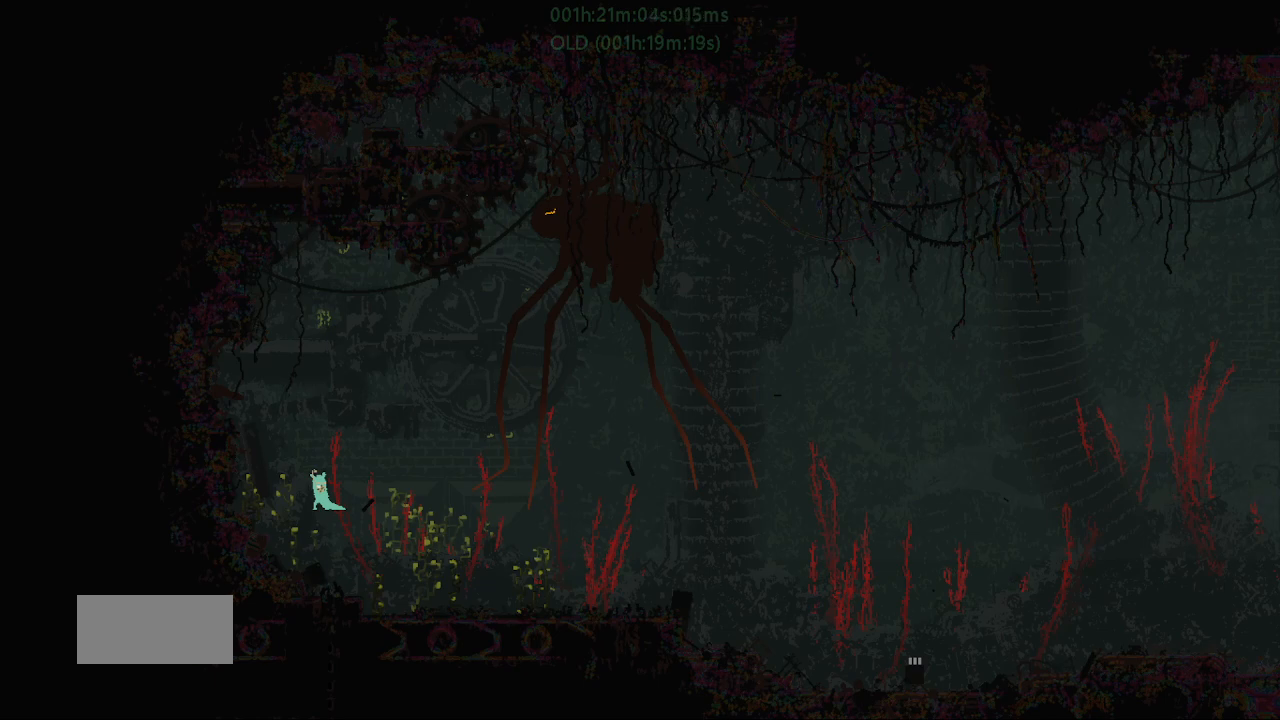
{"keys": ["g"], "events": []}
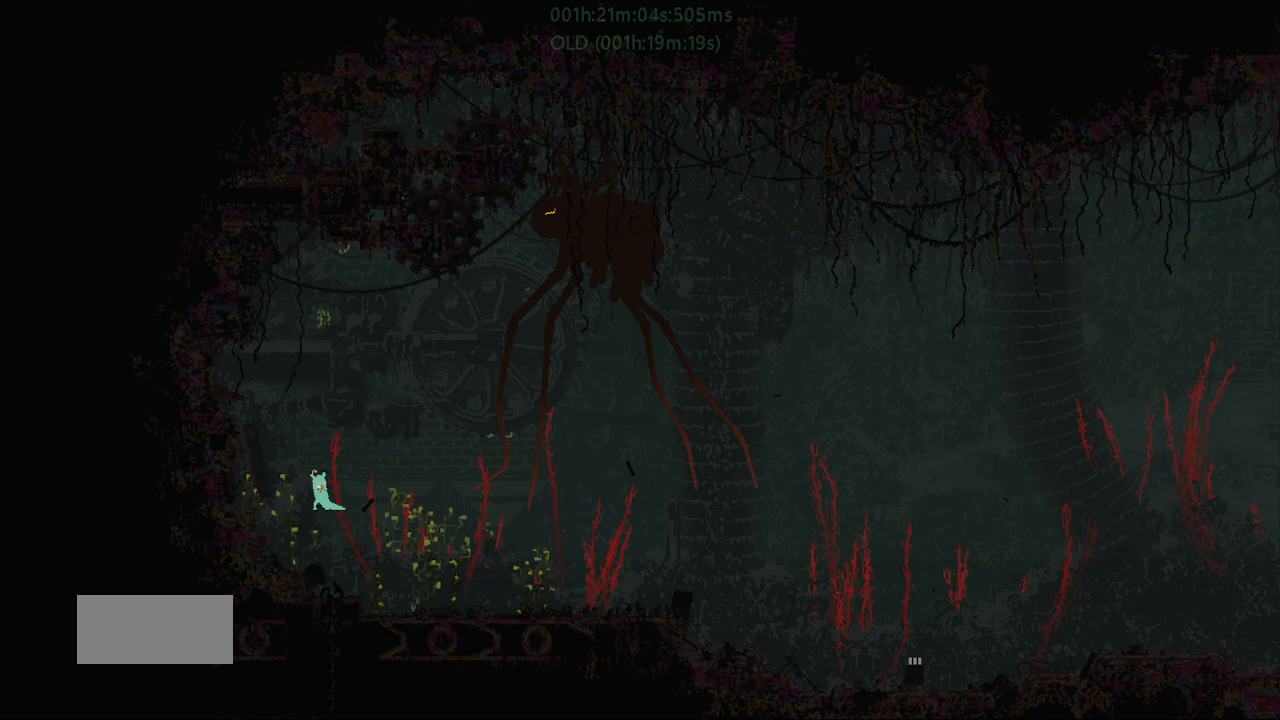
{"keys": ["g"], "events": []}
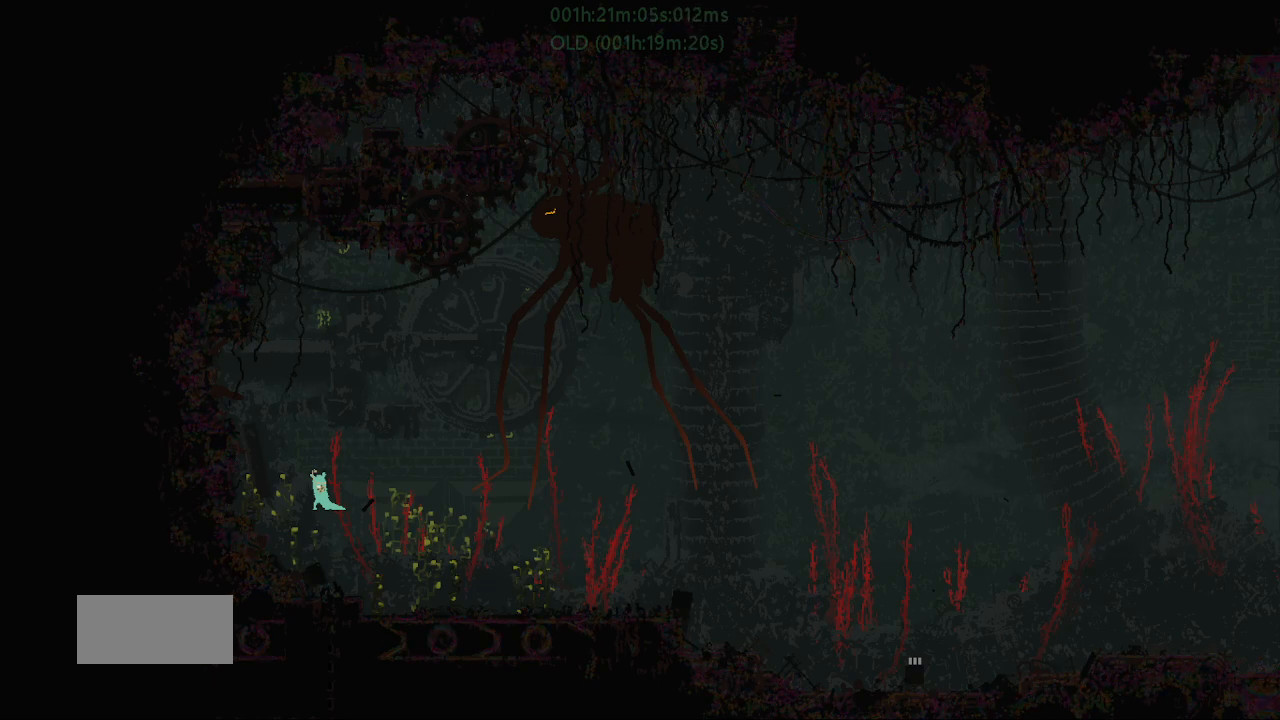
{"keys": ["g"], "events": []}
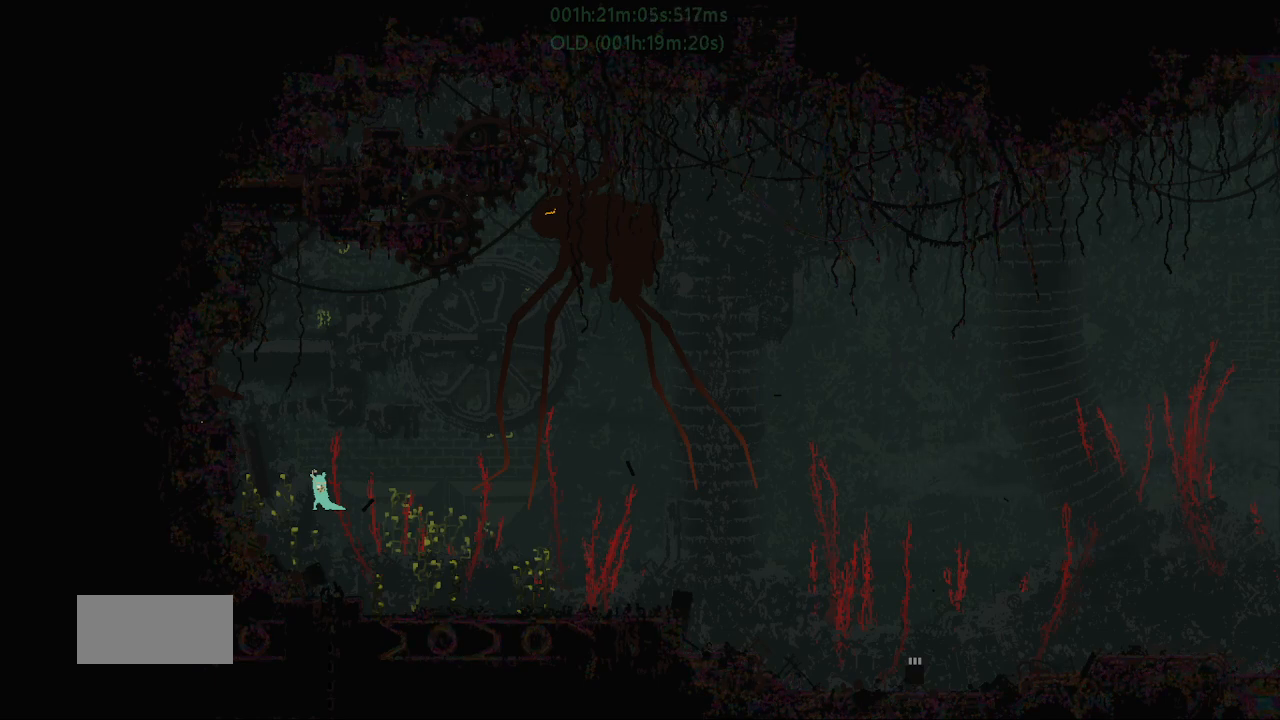
{"keys": ["g"], "events": []}
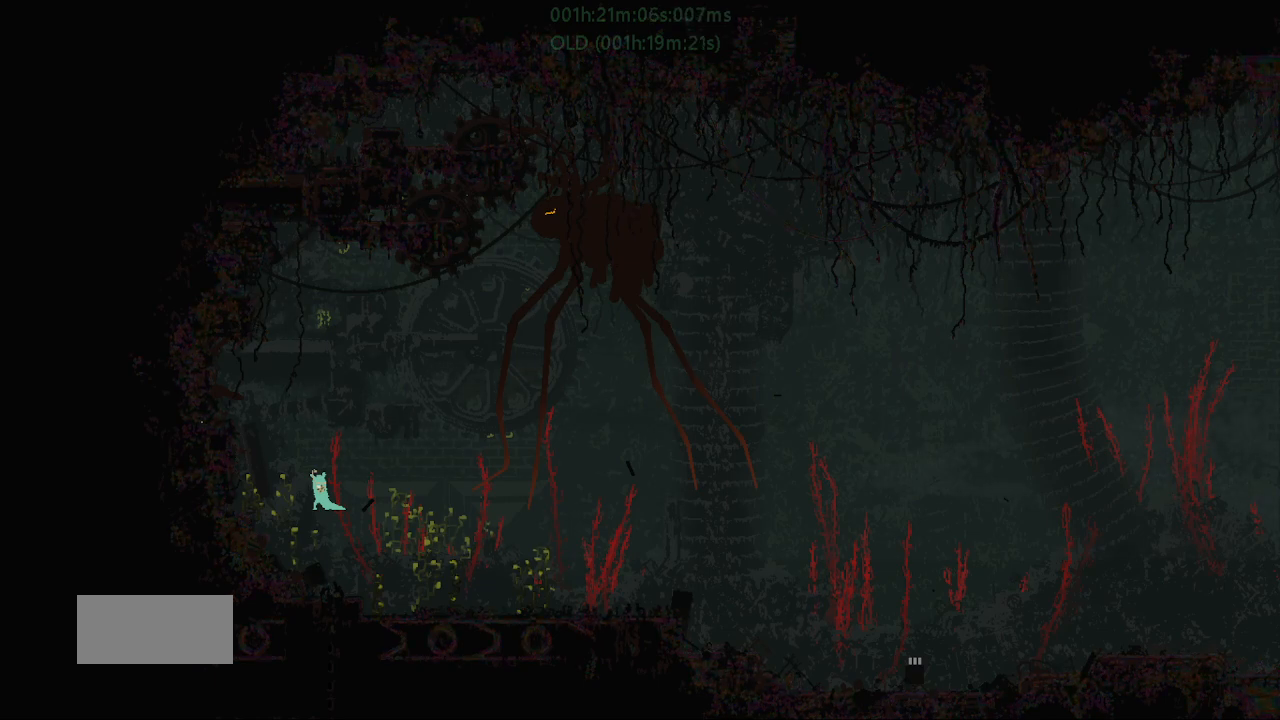
{"keys": ["g"], "events": []}
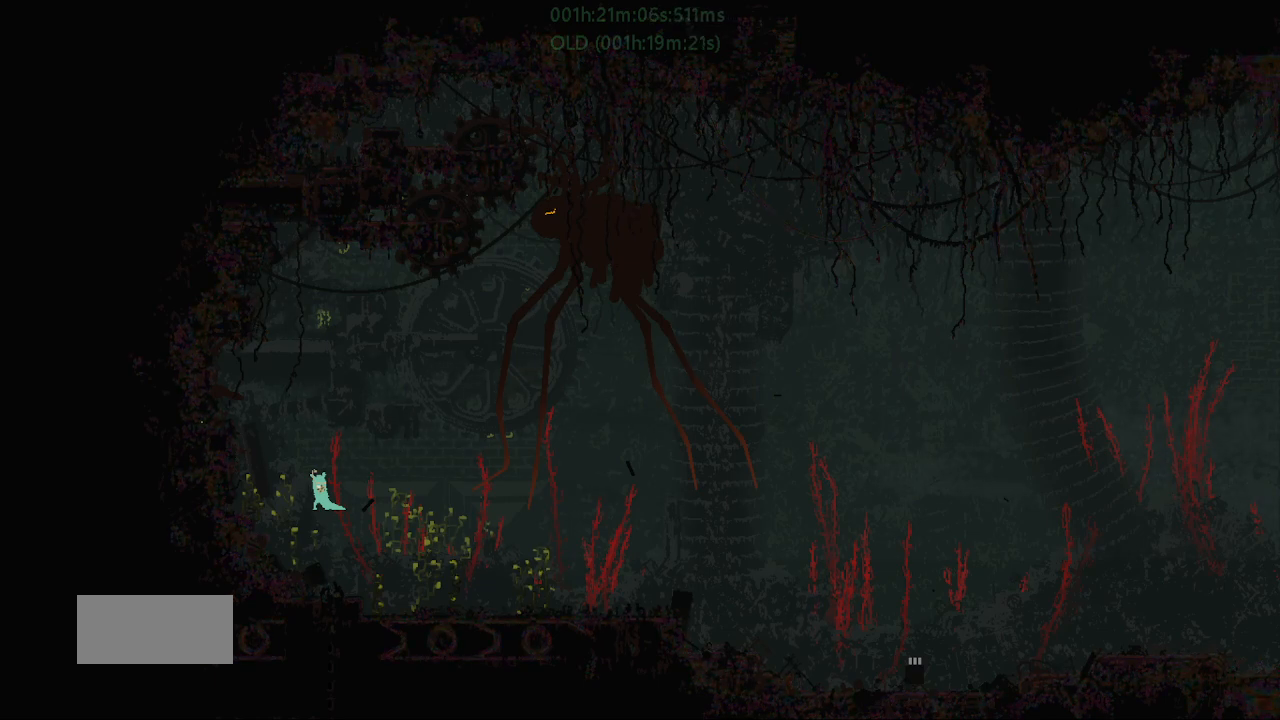
{"keys": ["g"], "events": []}
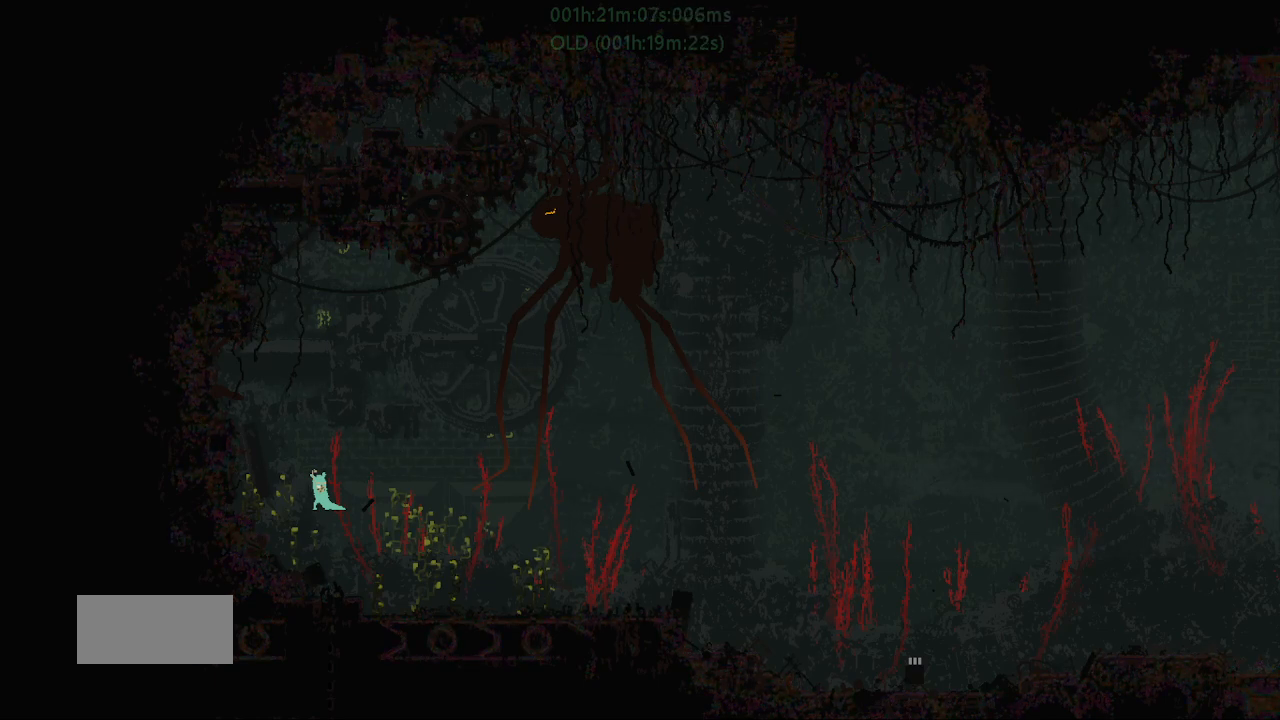
{"keys": ["g"], "events": []}
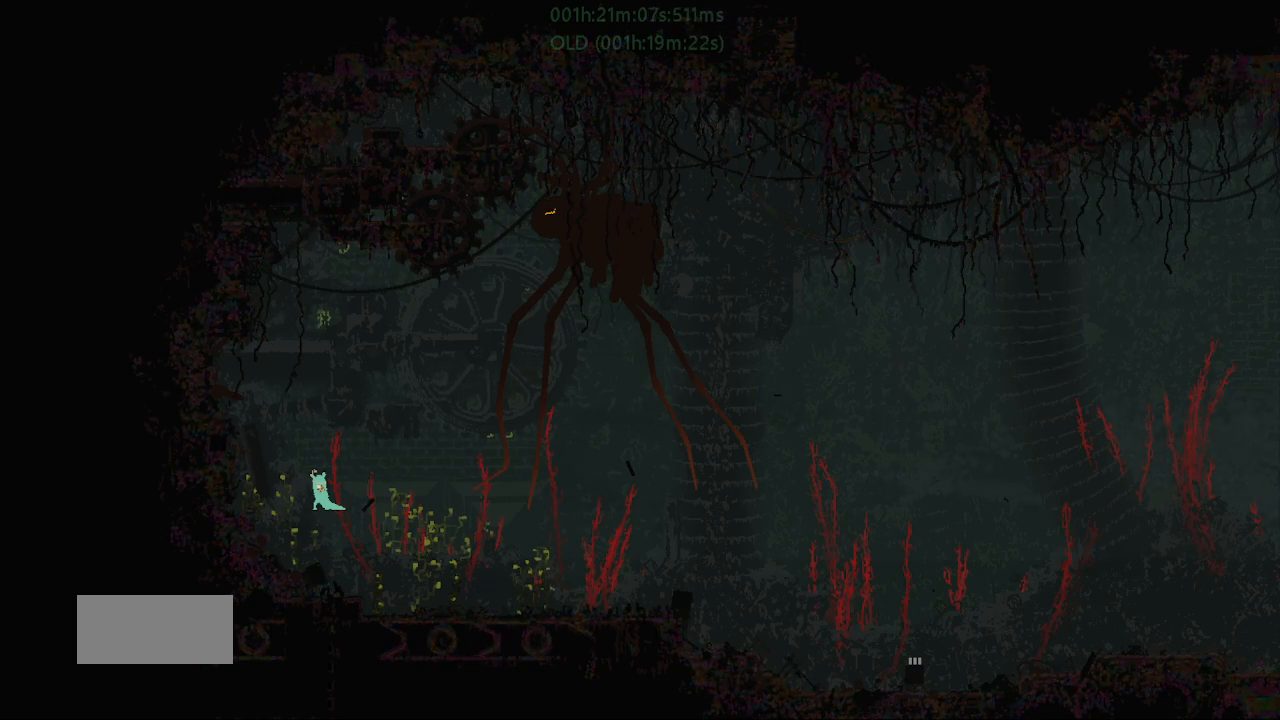
{"keys": ["g"], "events": []}